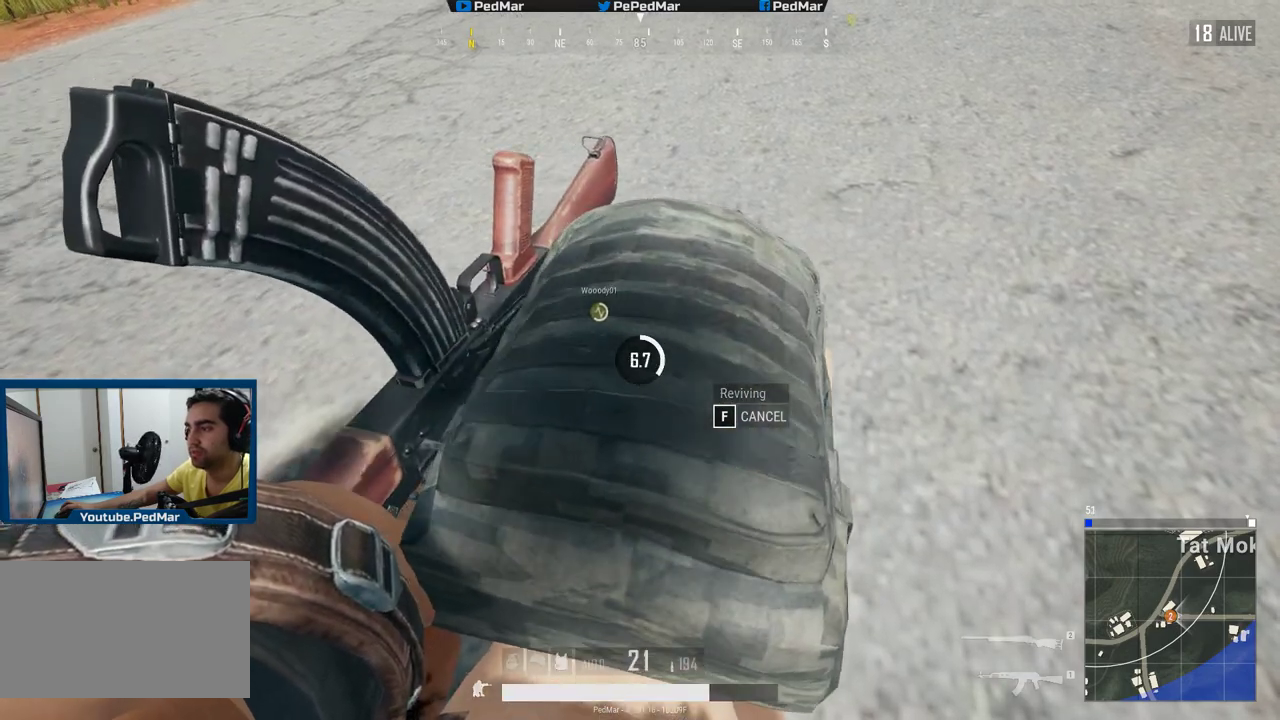
Gameplay with keyboard and mouse; each line is a JSON object with the keys and mouse buttons held at the frame after it. "events" lists presses ("down") and releases ("up") of "a", "c", "ctrl", "d", "e", "f", "q", "r", "s", "shift", "space", "tab", "w", "x", "z", "mouse_left", "mouse_wheel", "mouse_right", "mouse_mb4" and "mouse_mb5" between this image and that frame as [ms after this image, input, new state], when the widget could be followed in between. "mouse_left", "mouse_wheel", "mouse_right", "mouse_mb4", "mouse_mb5" = the "left", "wheel", "right", "mb4", "mb5" buttons of the "mouse" list. No other keys are recorded. "wheel" means that the mouse wheel is clicked or scrolled. Not read: mouse_move.
{"keys": ["f"], "mouse": [], "events": []}
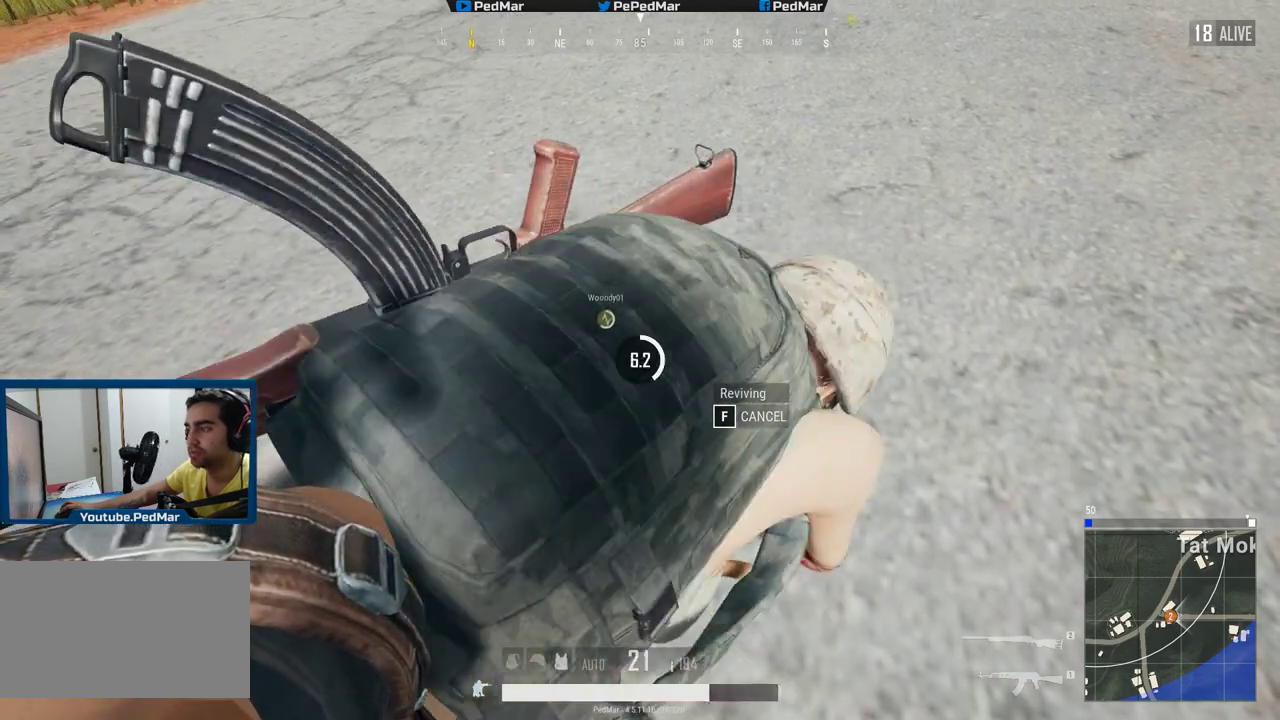
{"keys": ["f"], "mouse": [], "events": []}
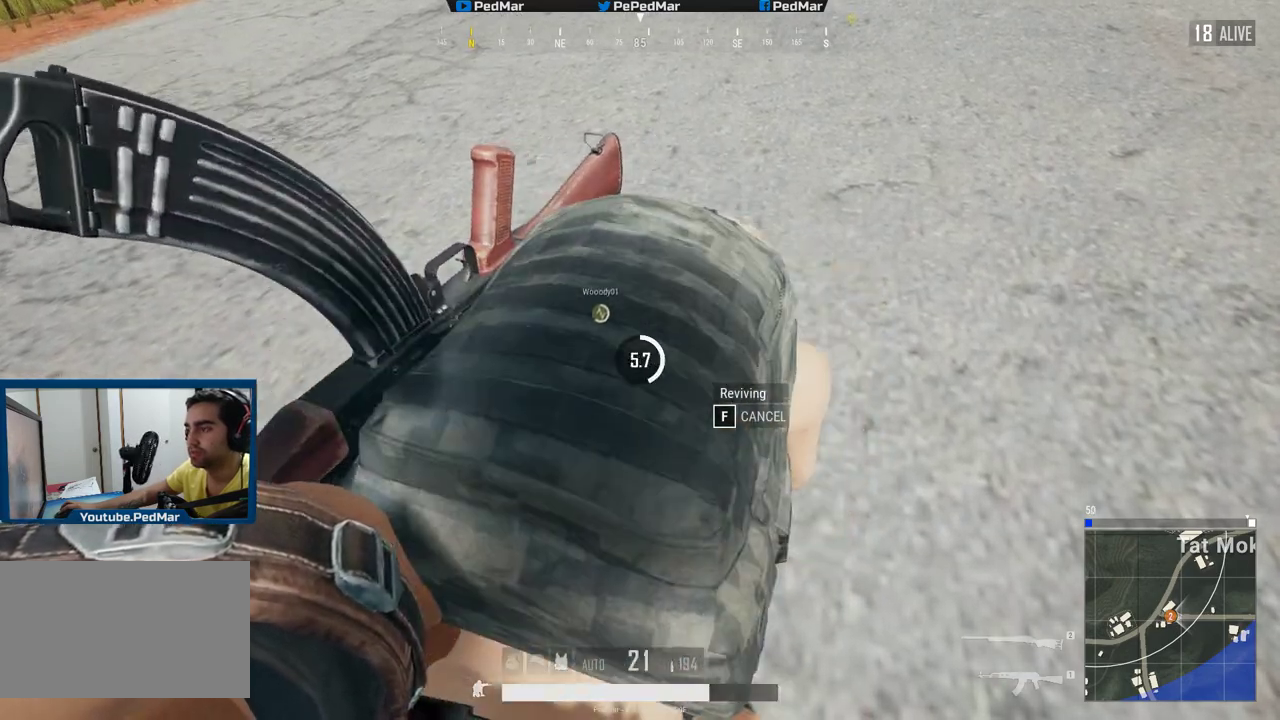
{"keys": ["f"], "mouse": [], "events": []}
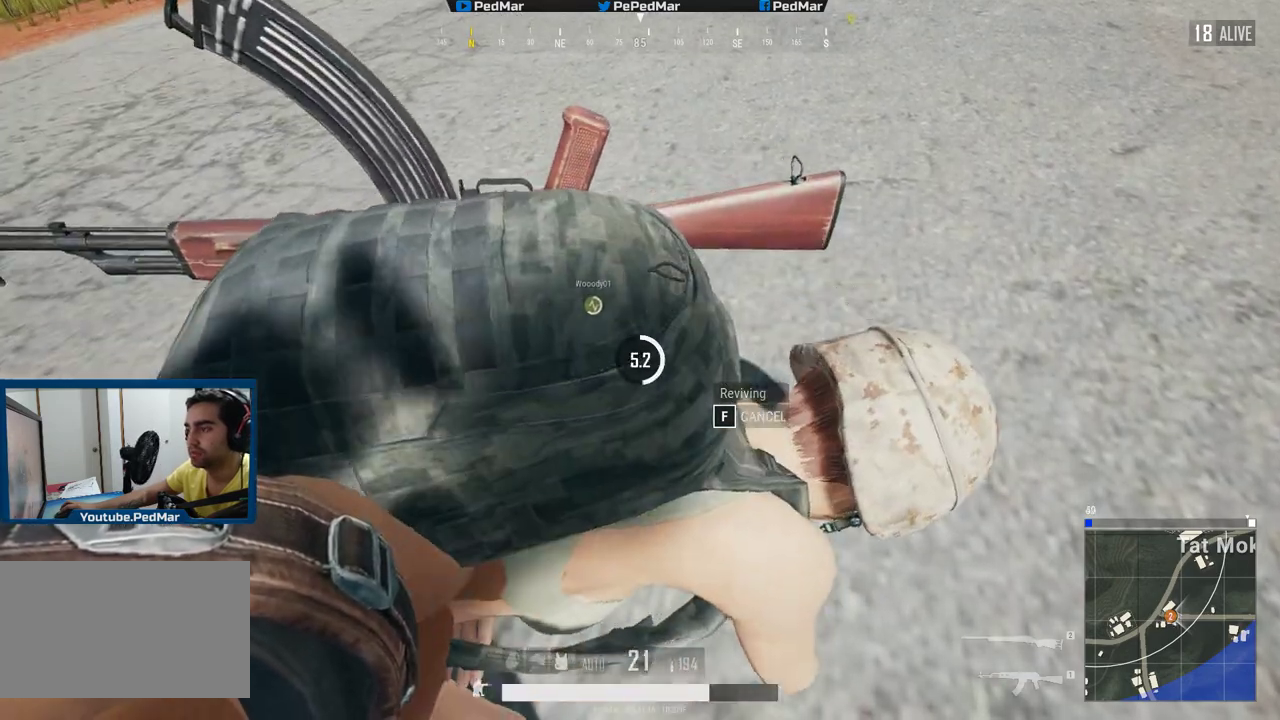
{"keys": ["f"], "mouse": [], "events": []}
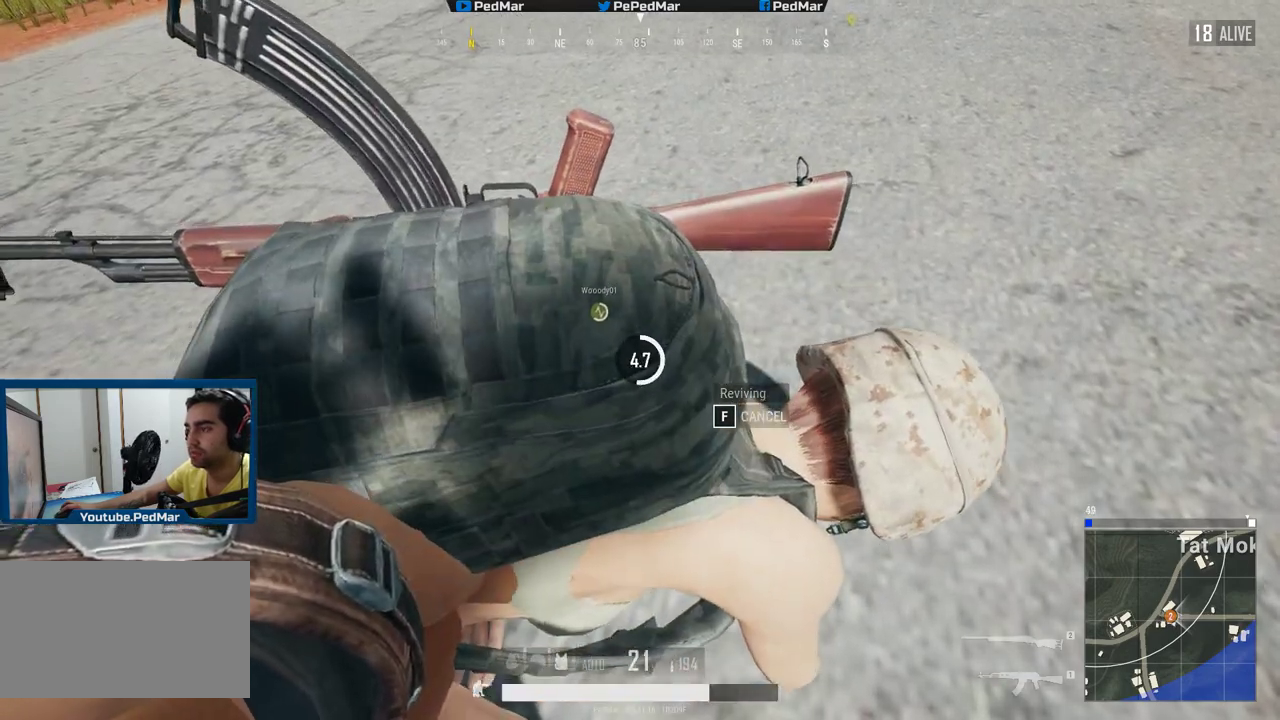
{"keys": ["f"], "mouse": [], "events": []}
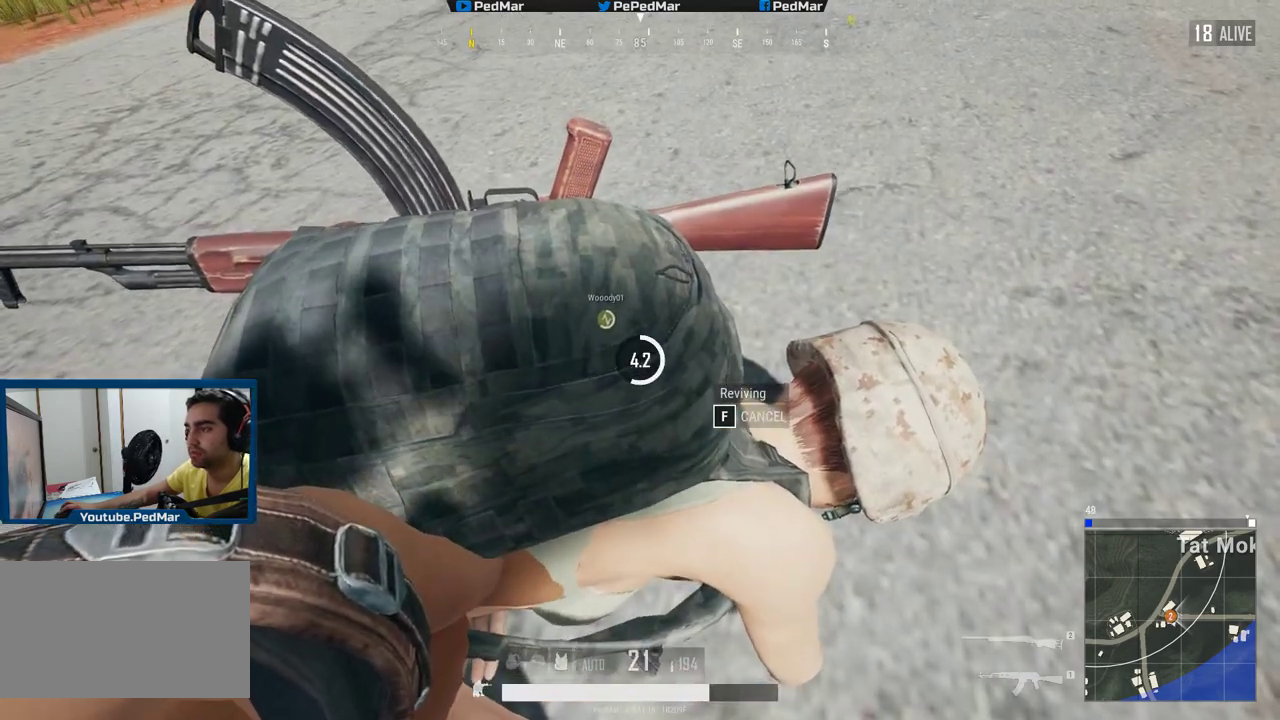
{"keys": ["f"], "mouse": [], "events": []}
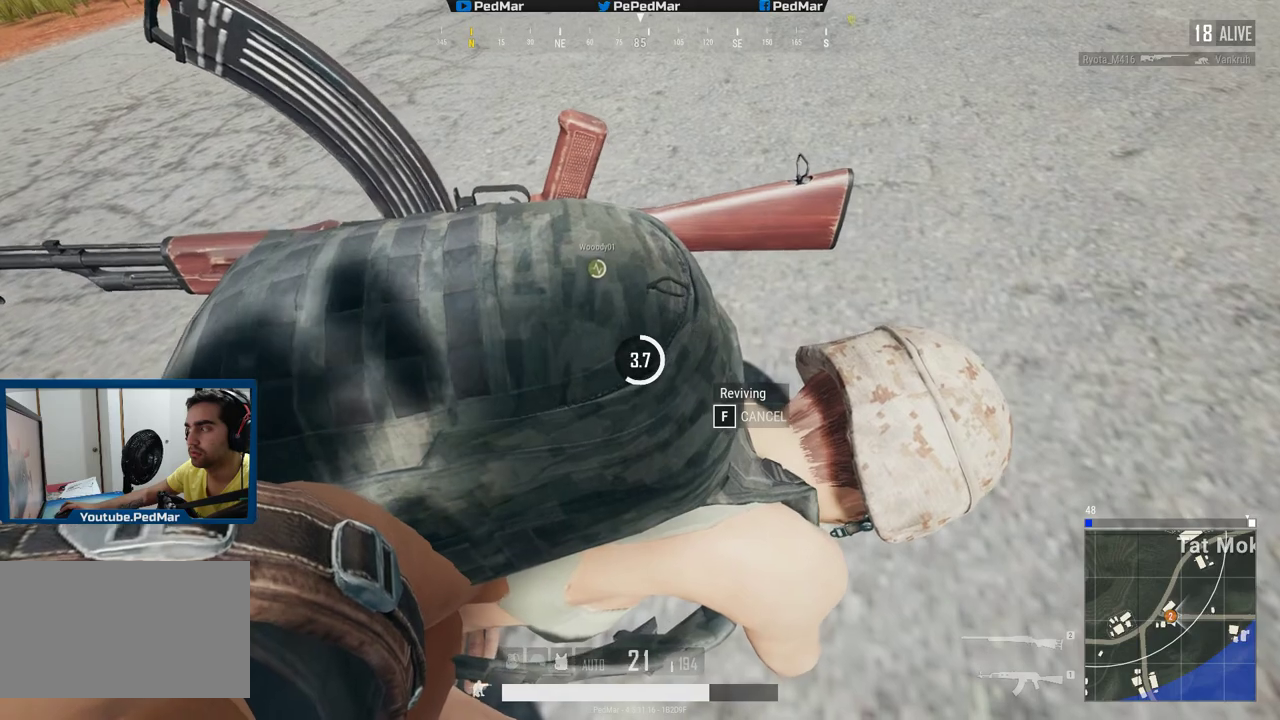
{"keys": ["f"], "mouse": [], "events": []}
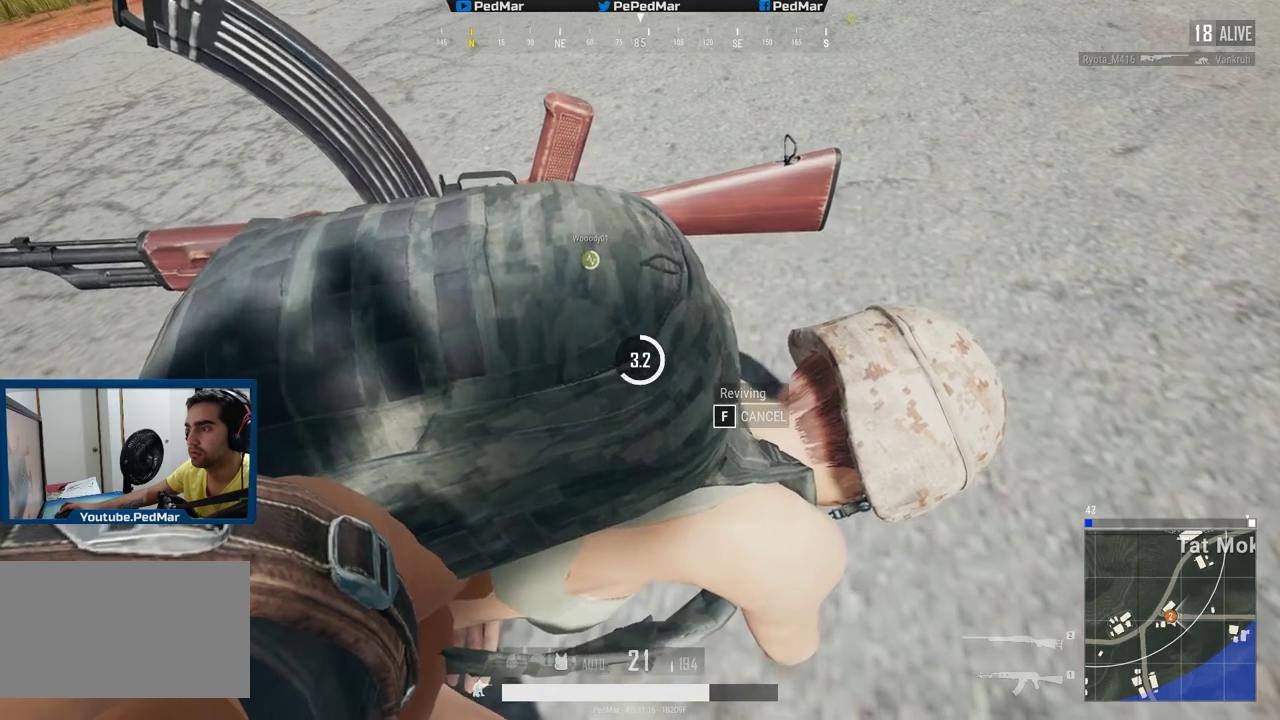
{"keys": ["f"], "mouse": [], "events": []}
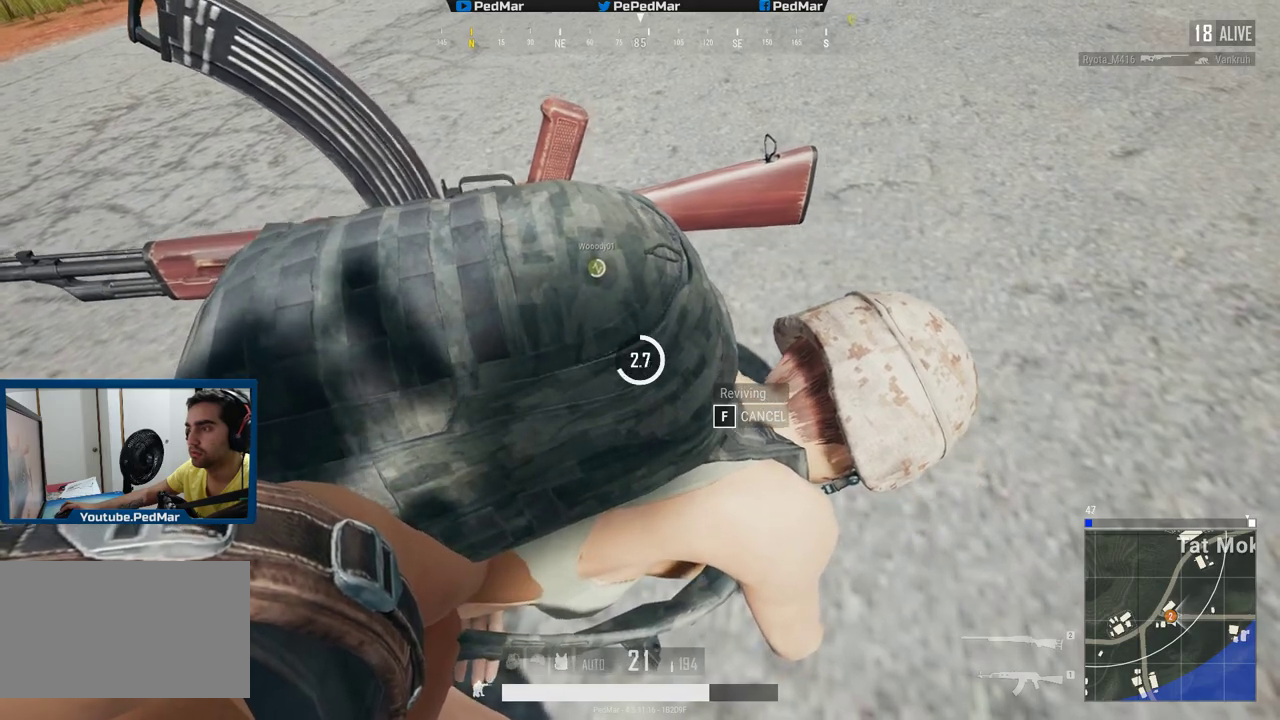
{"keys": ["f"], "mouse": [], "events": []}
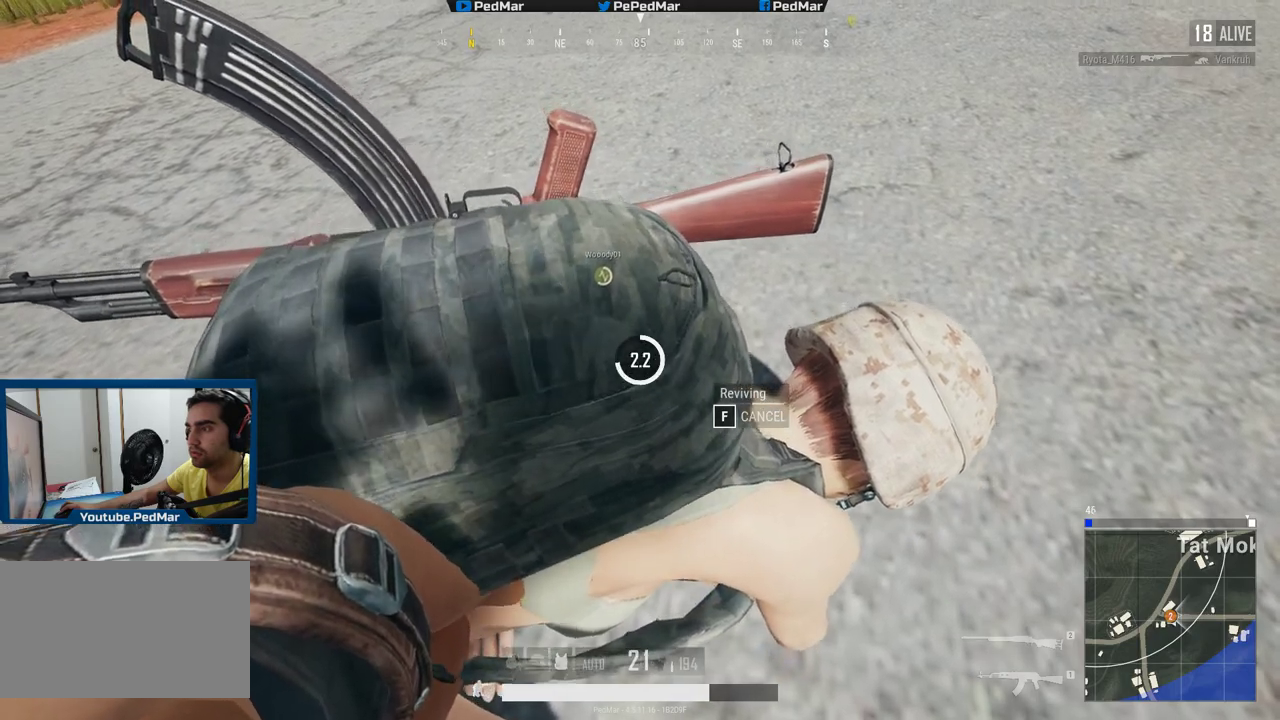
{"keys": ["f"], "mouse": [], "events": []}
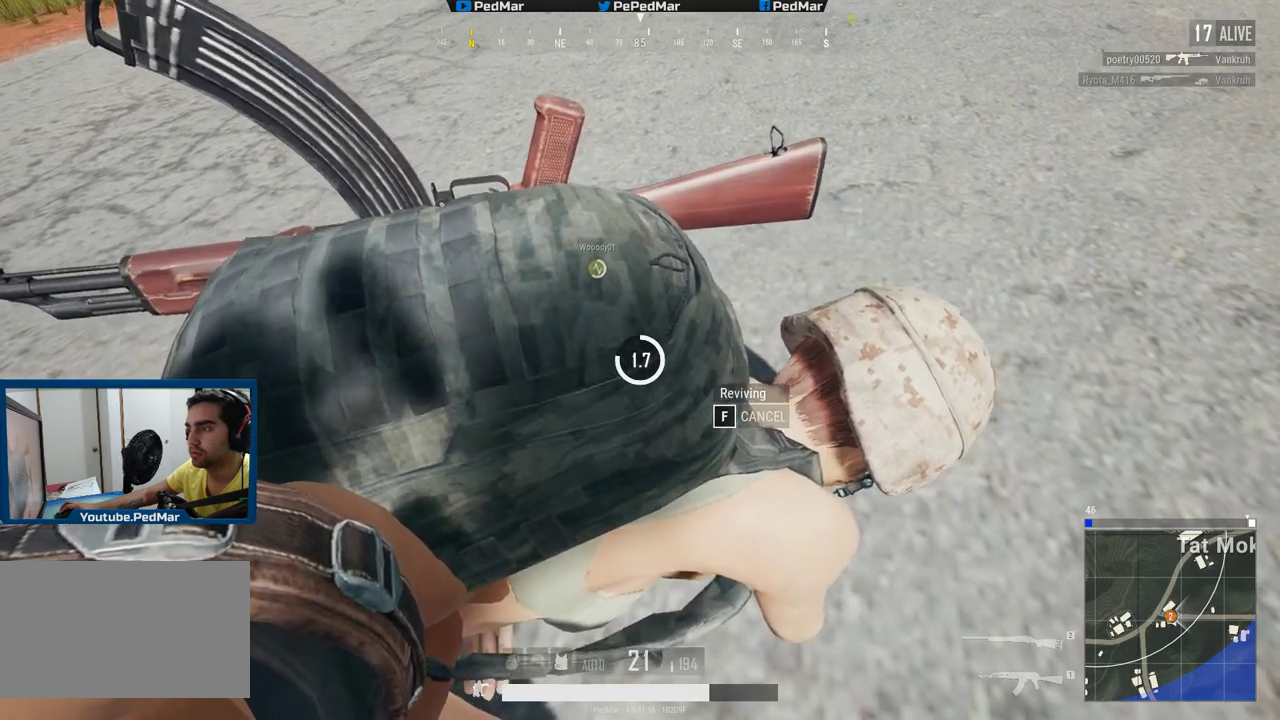
{"keys": ["f"], "mouse": [], "events": []}
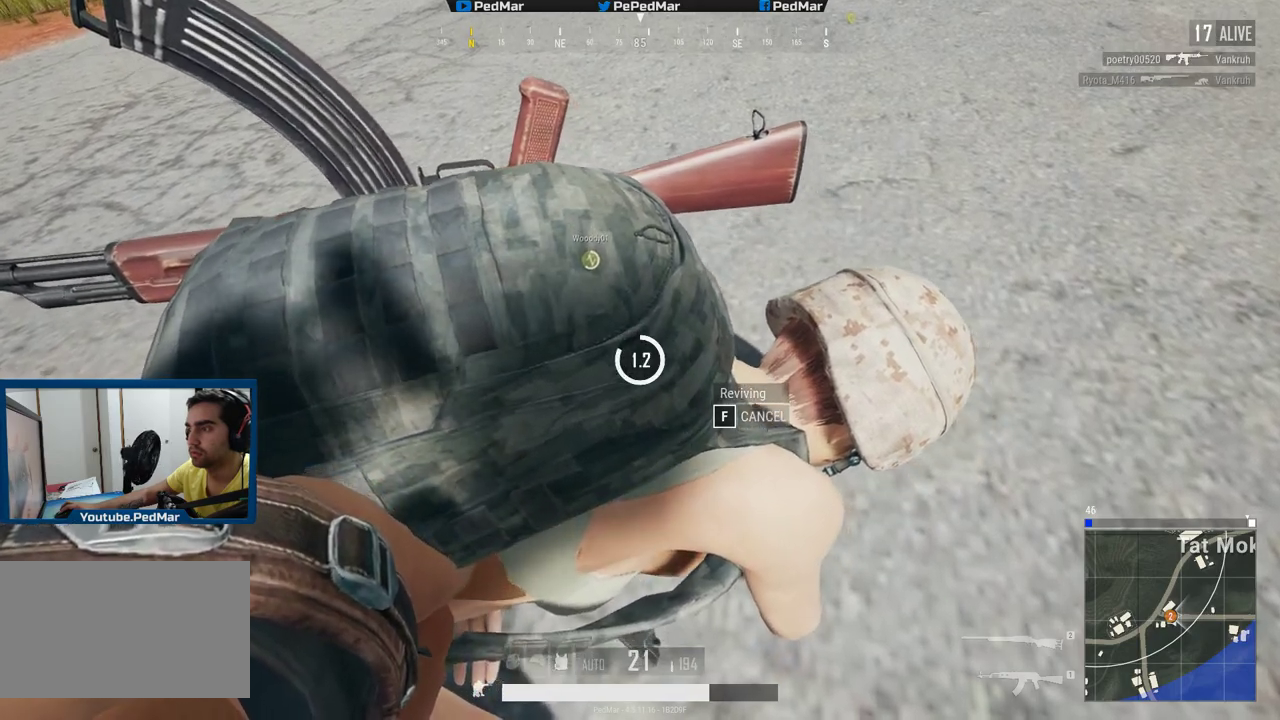
{"keys": ["f"], "mouse": [], "events": []}
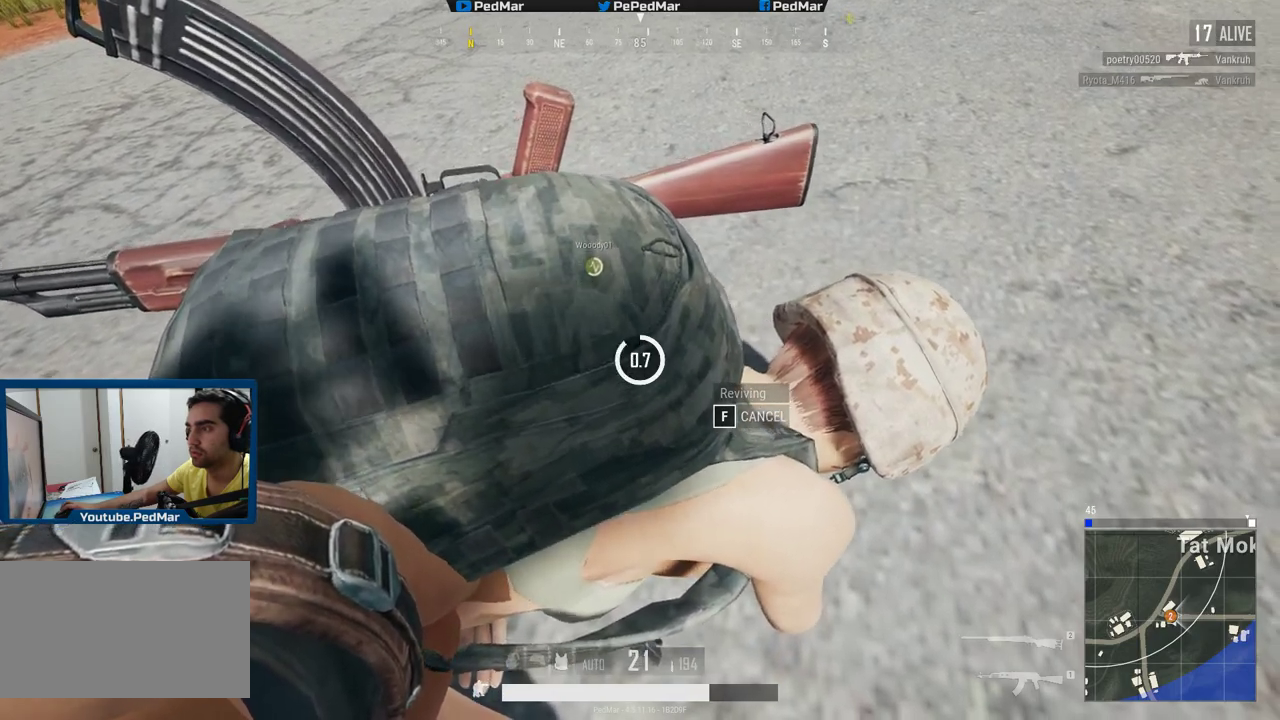
{"keys": ["f"], "mouse": [], "events": []}
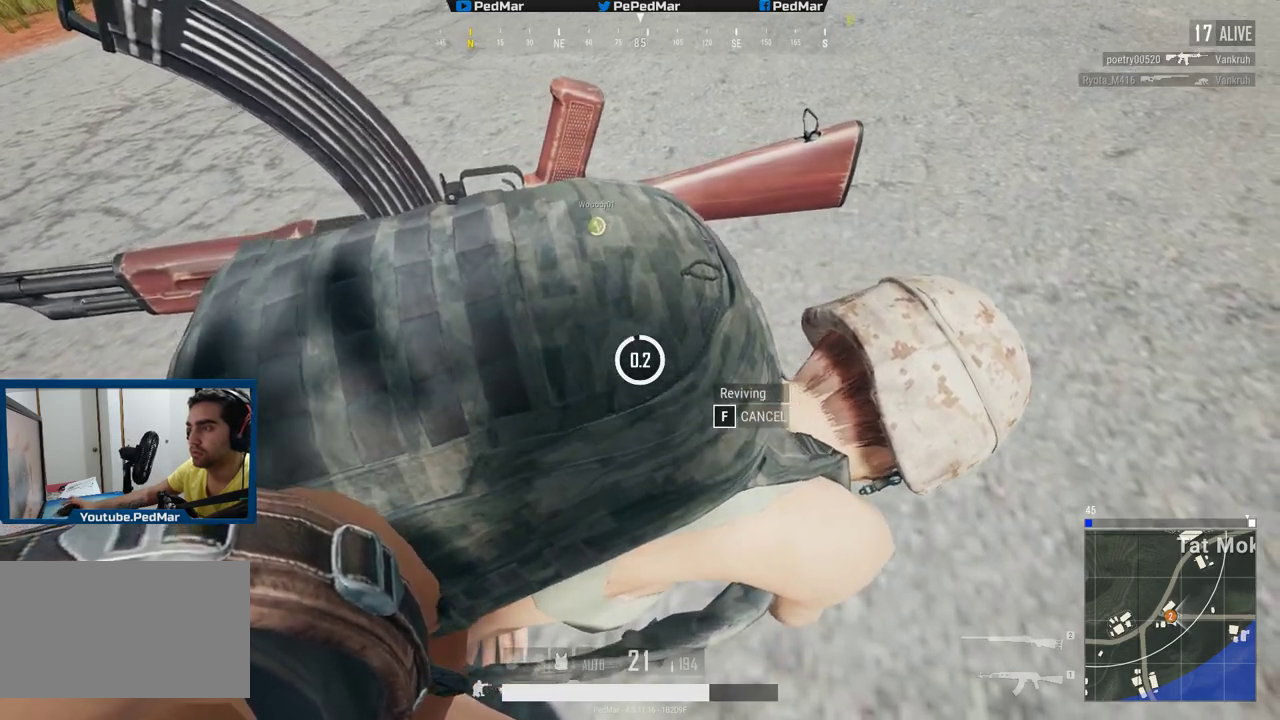
{"keys": ["a", "f", "shift"], "mouse": [], "events": [[433, "a", "down"], [467, "shift", "down"]]}
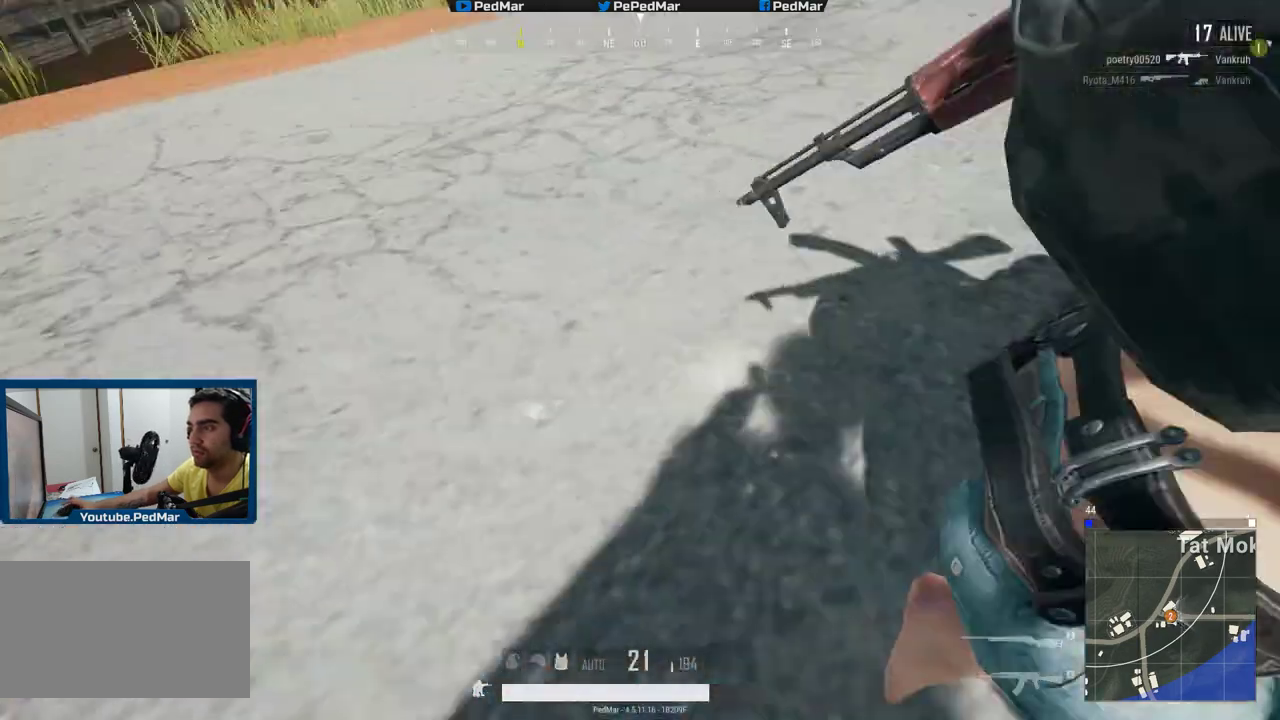
{"keys": ["shift", "w"], "mouse": [], "events": [[17, "w", "down"], [33, "f", "up"], [217, "space", "down"], [334, "space", "up"], [501, "a", "up"]]}
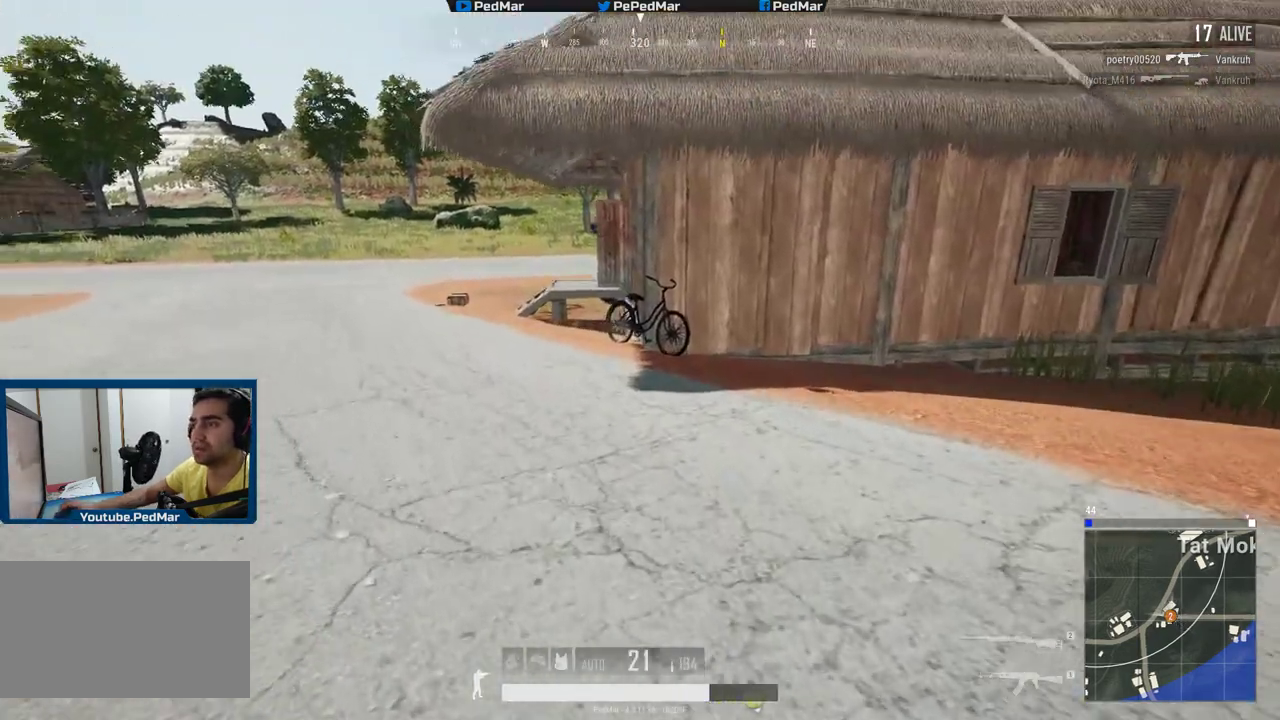
{"keys": ["a", "shift", "w"], "mouse": [], "events": [[317, "a", "down"]]}
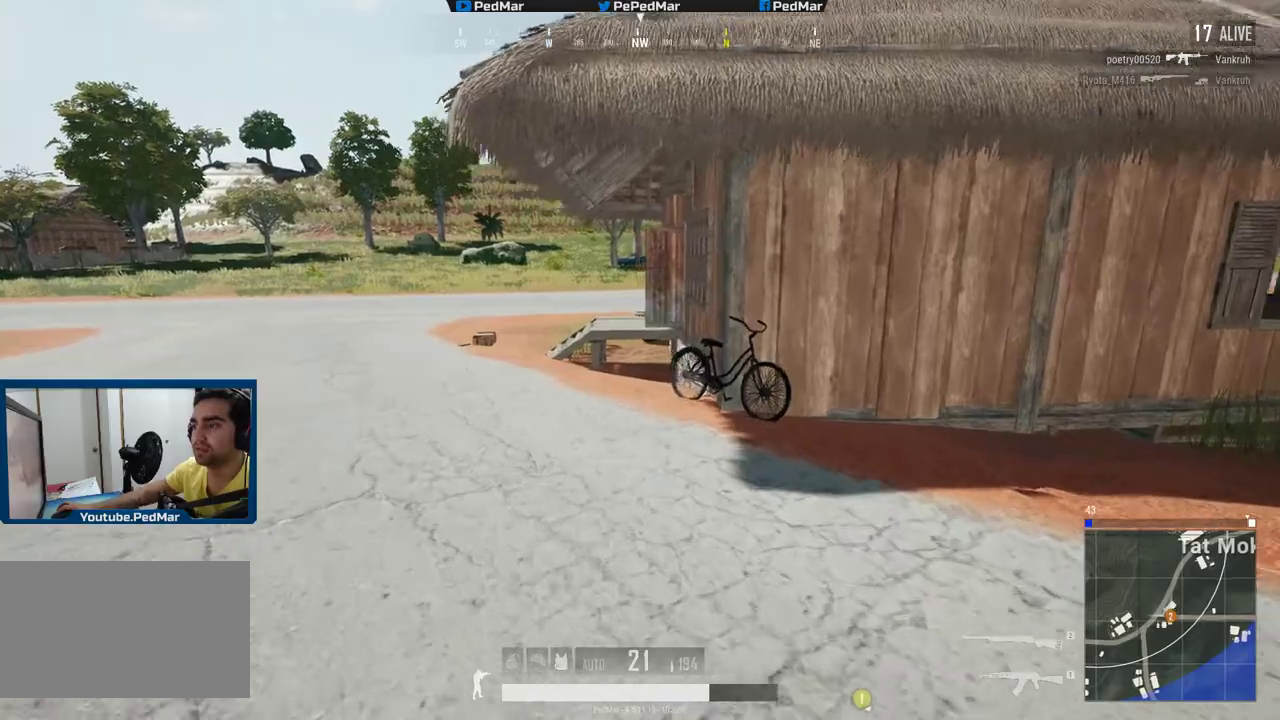
{"keys": ["shift", "w"], "mouse": [], "events": [[200, "a", "up"]]}
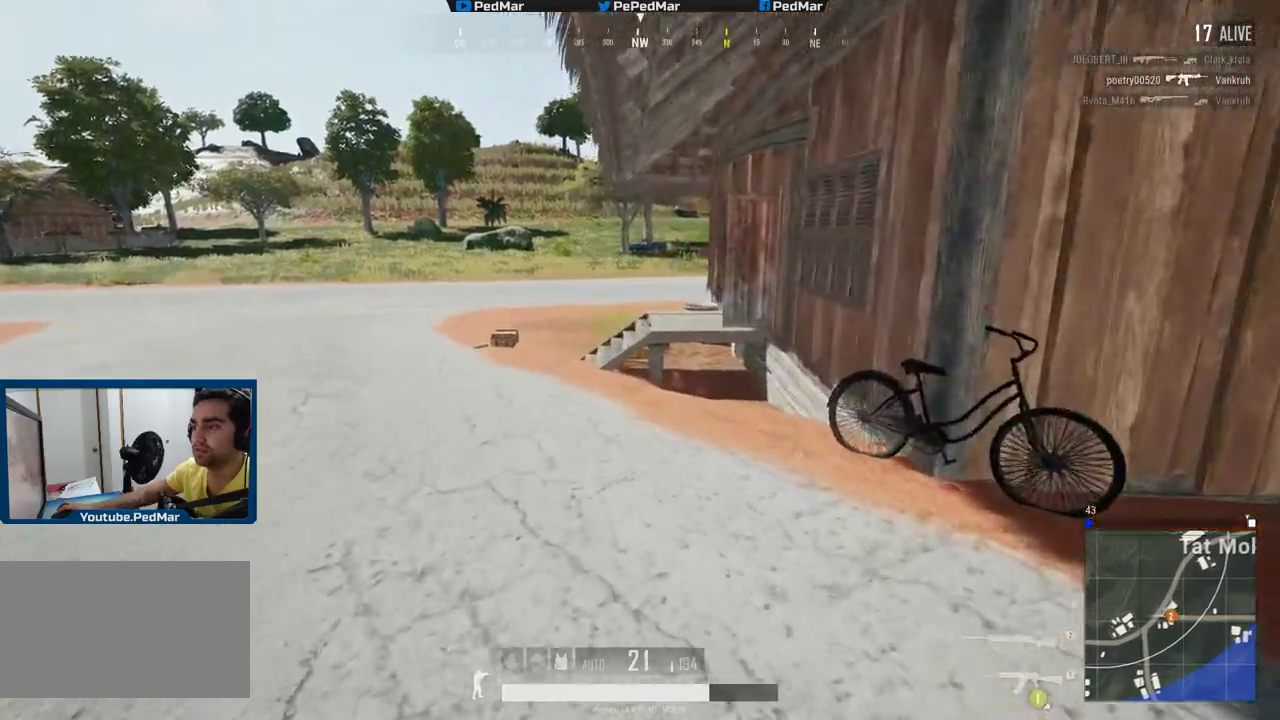
{"keys": ["shift", "w"], "mouse": [], "events": []}
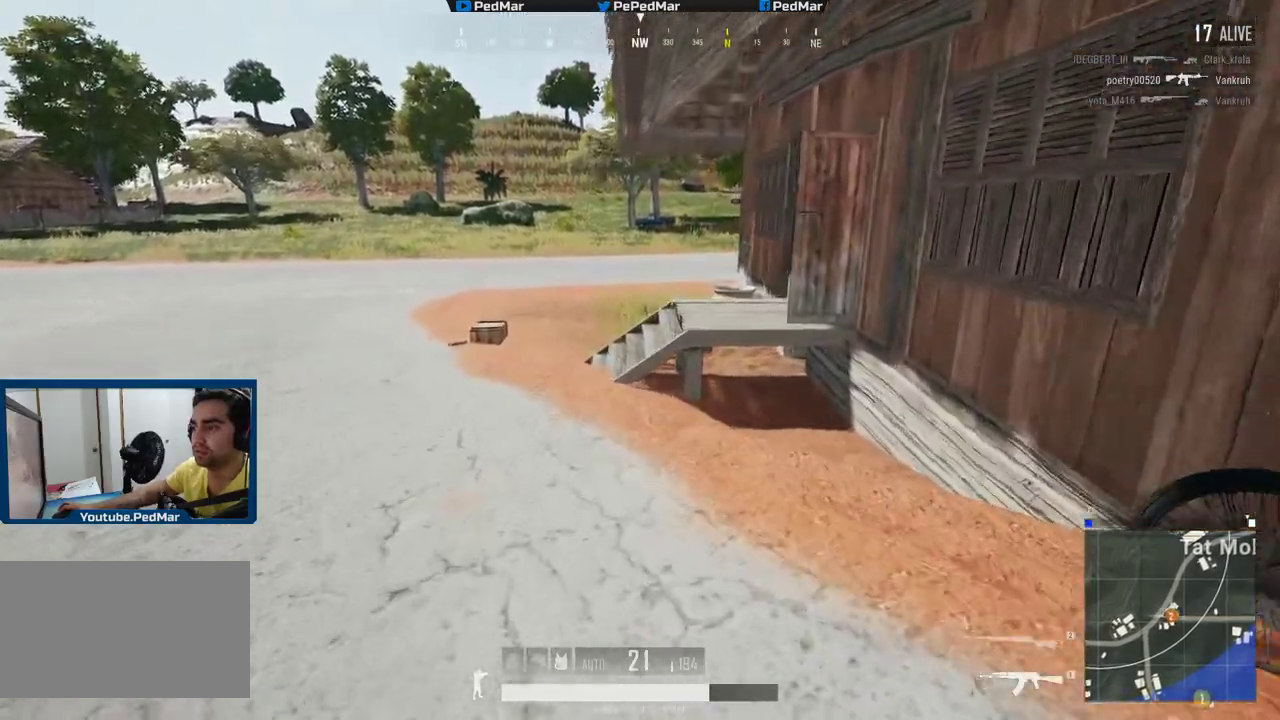
{"keys": ["a", "shift", "w"], "mouse": [], "events": [[67, "a", "down"]]}
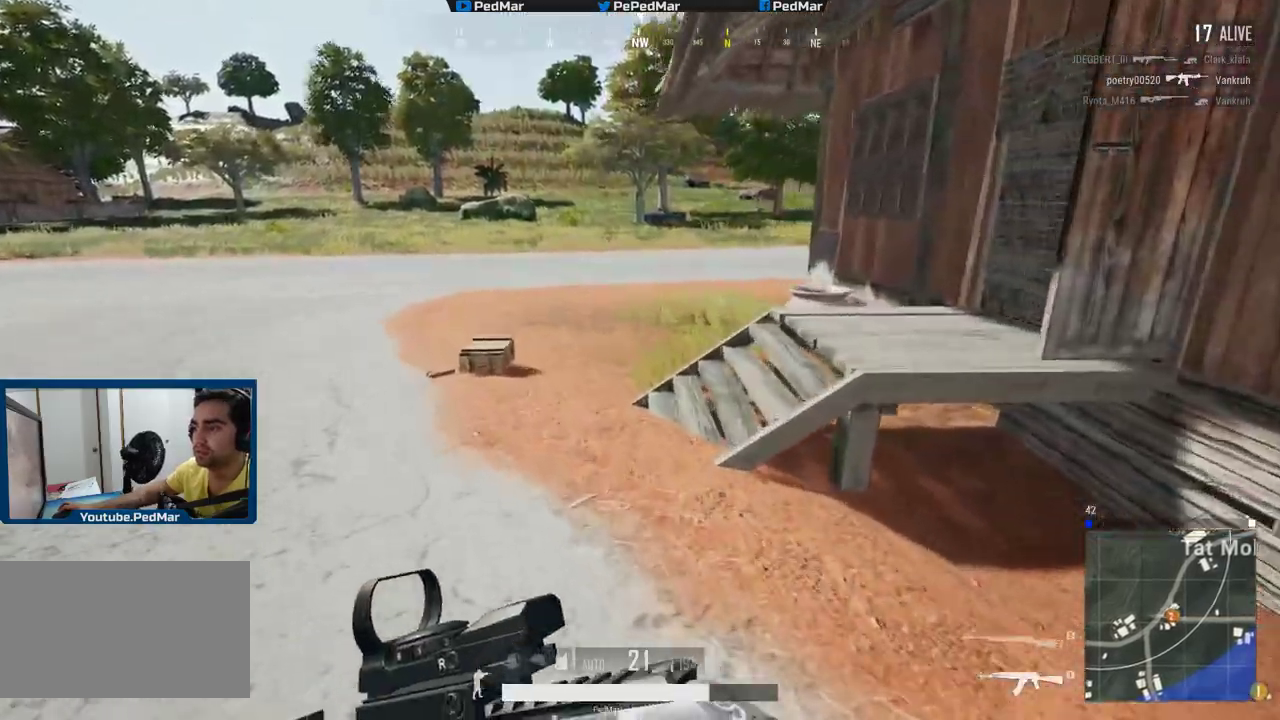
{"keys": ["a", "shift", "w"], "mouse": [], "events": [[50, "a", "up"], [300, "a", "down"]]}
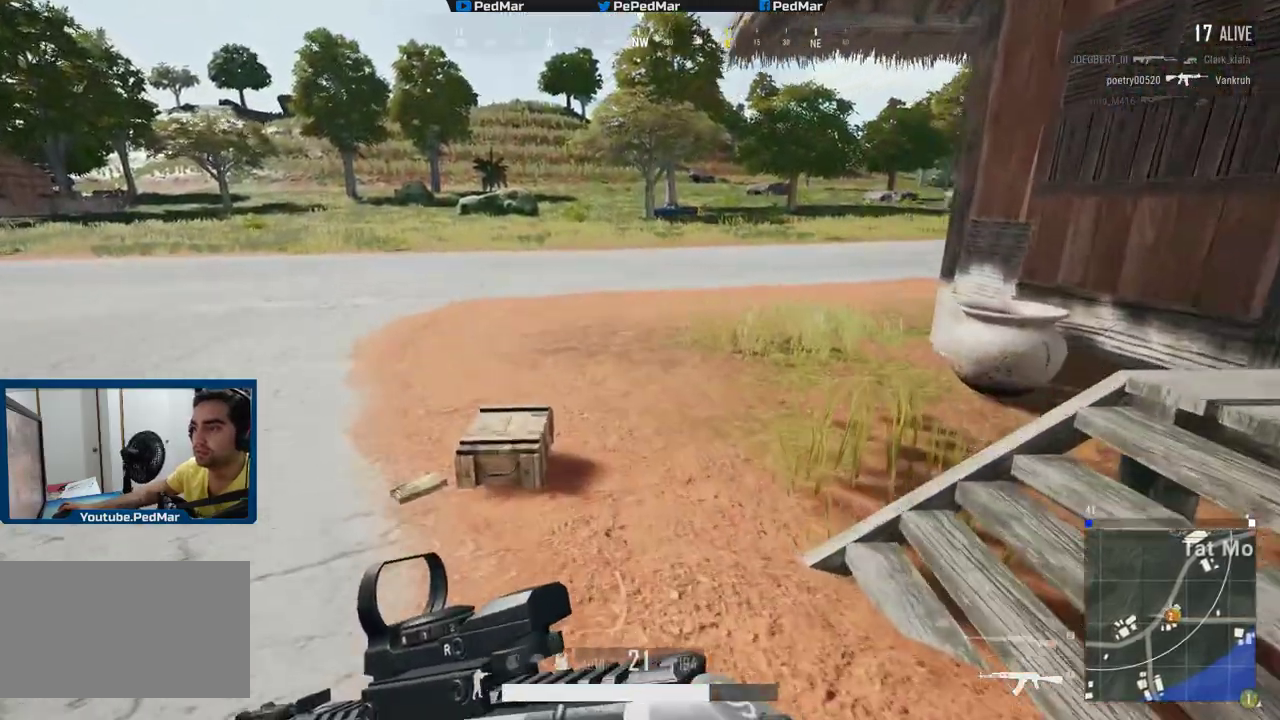
{"keys": ["w"], "mouse": [], "events": [[33, "a", "up"], [200, "shift", "up"], [350, "tab", "down"], [451, "tab", "up"]]}
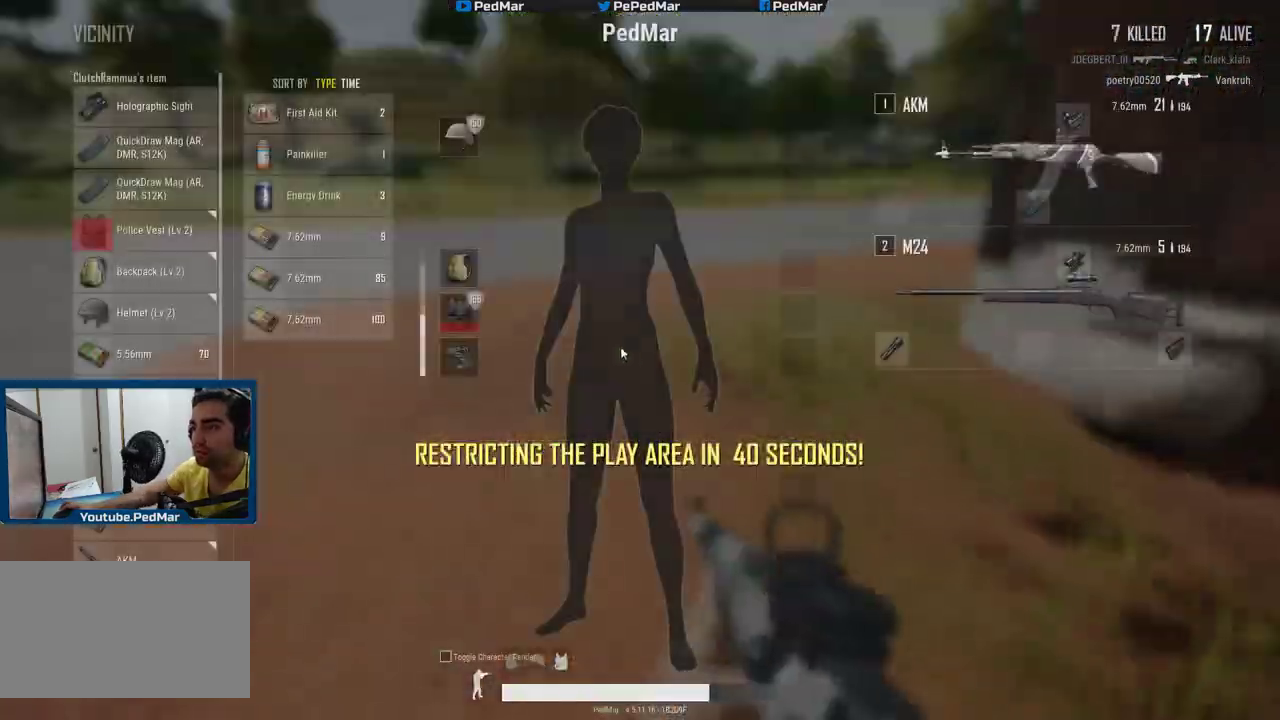
{"keys": ["d"], "mouse": [], "events": [[66, "a", "down"], [200, "d", "down"], [233, "a", "up"], [450, "w", "up"]]}
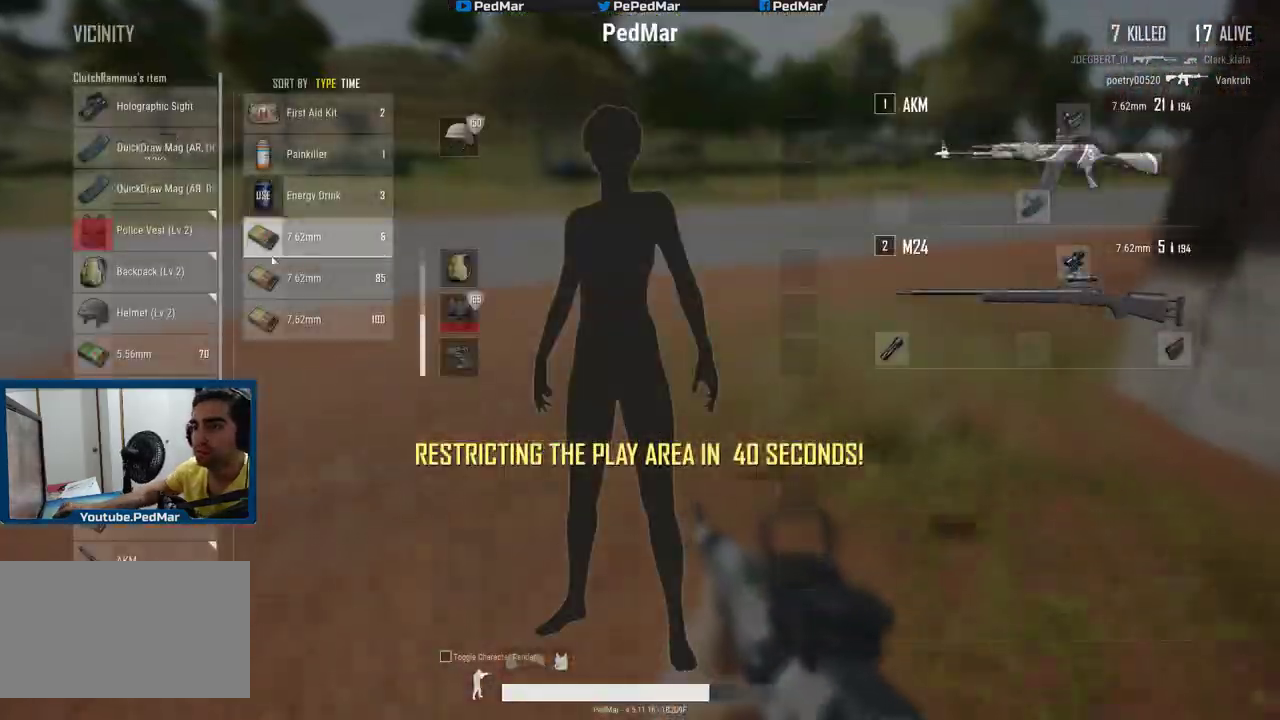
{"keys": ["w"], "mouse": [], "events": [[33, "w", "down"], [317, "tab", "down"], [367, "tab", "up"], [401, "d", "up"]]}
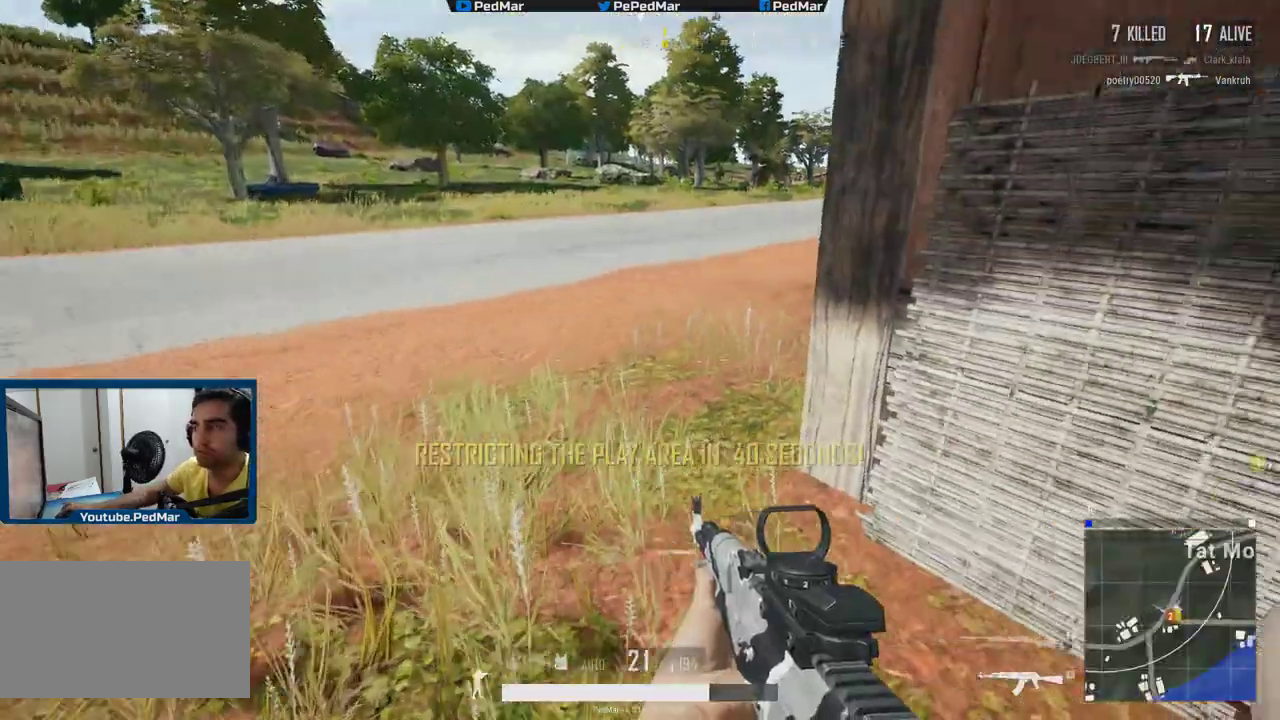
{"keys": ["shift", "w"], "mouse": [], "events": [[66, "shift", "down"], [166, "a", "down"], [483, "a", "up"]]}
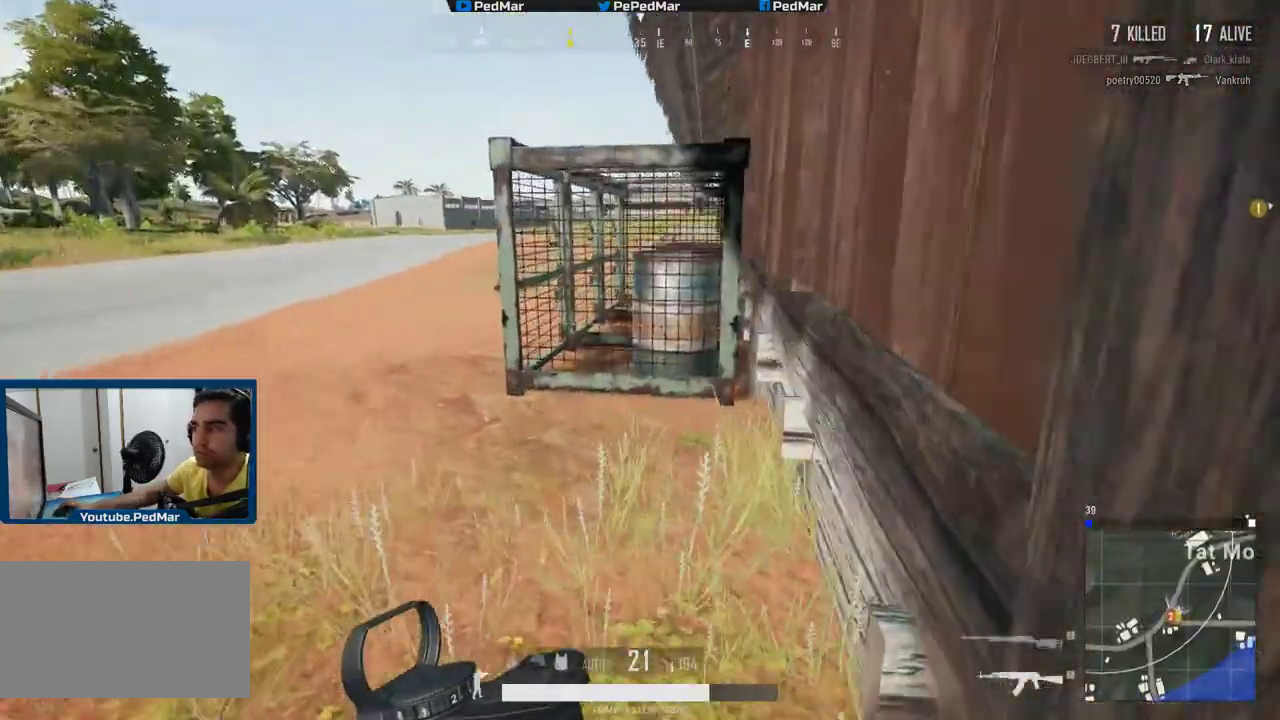
{"keys": ["shift", "w"], "mouse": [], "events": [[167, "a", "down"], [417, "a", "up"]]}
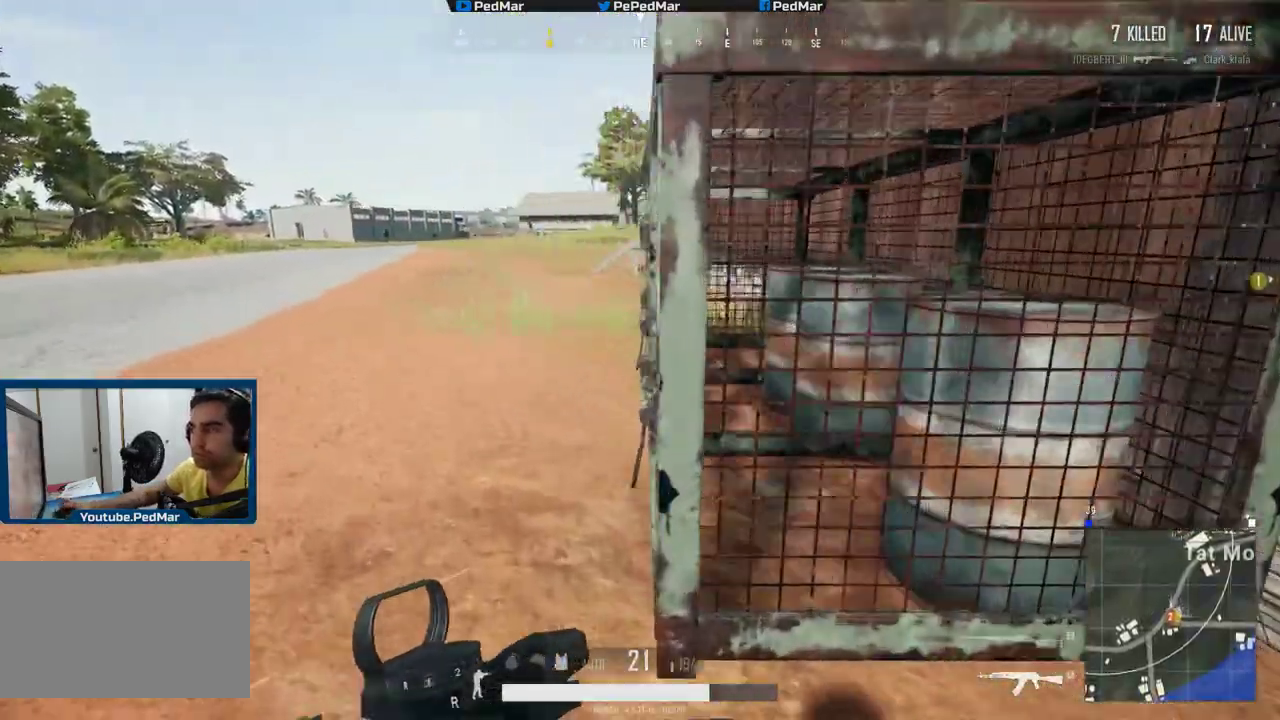
{"keys": ["shift", "w"], "mouse": [], "events": []}
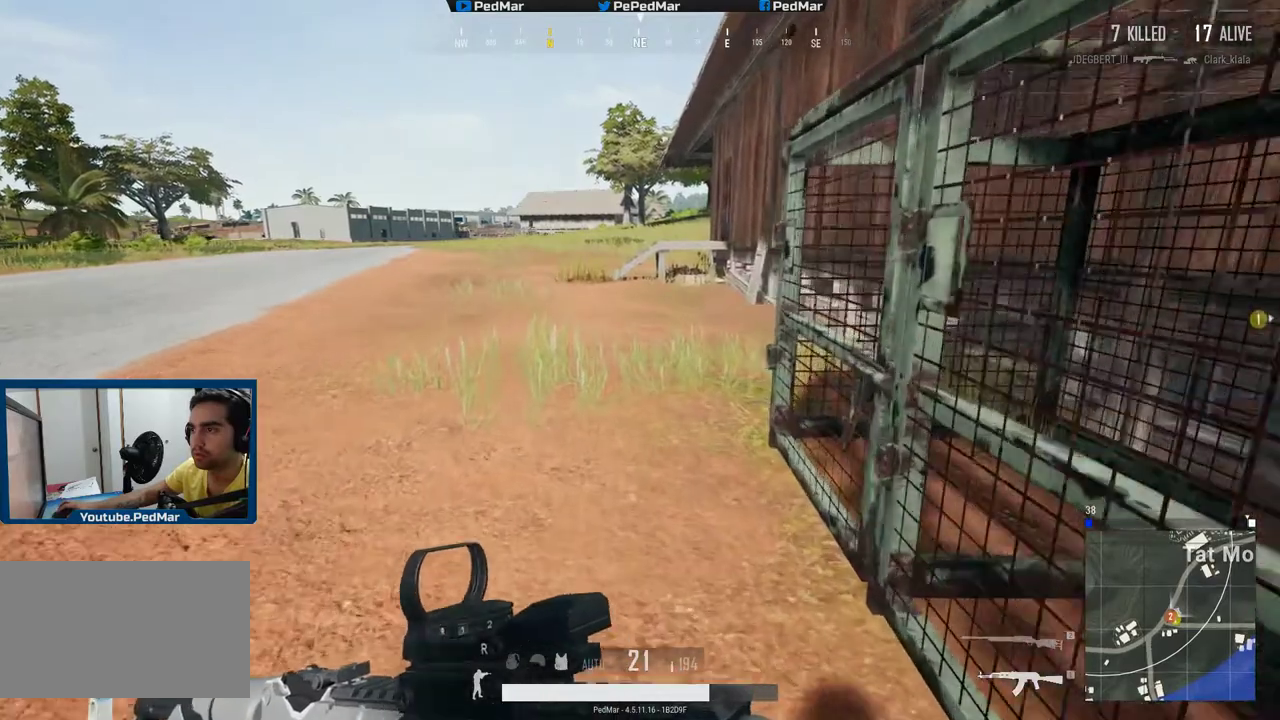
{"keys": ["d", "shift", "w"], "mouse": [], "events": [[217, "d", "down"]]}
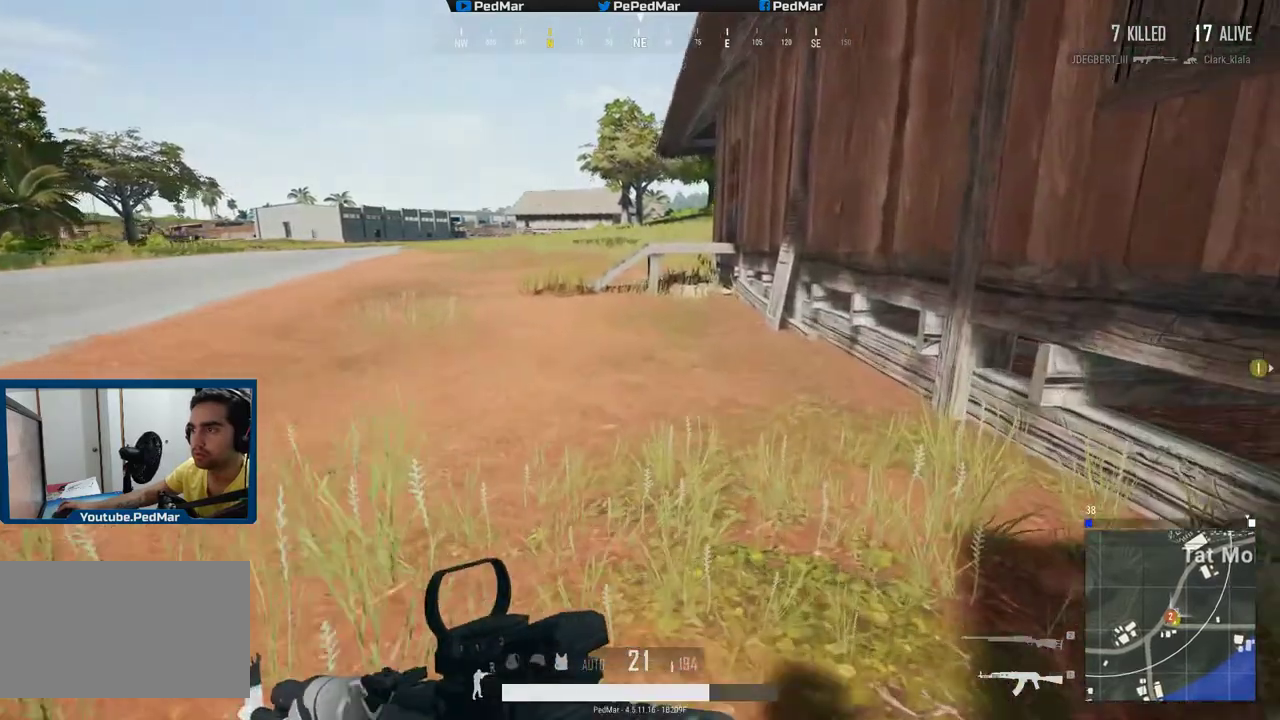
{"keys": ["shift", "w"], "mouse": [], "events": [[267, "d", "up"]]}
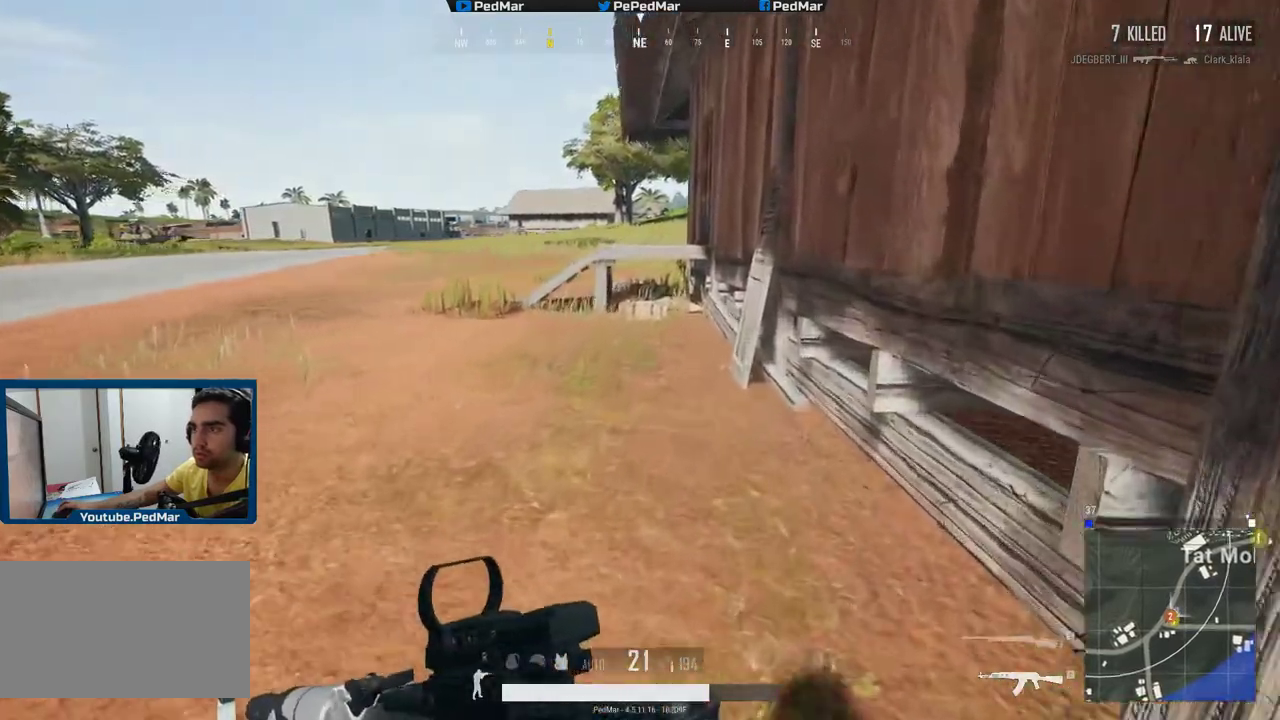
{"keys": ["shift", "w"], "mouse": [], "events": []}
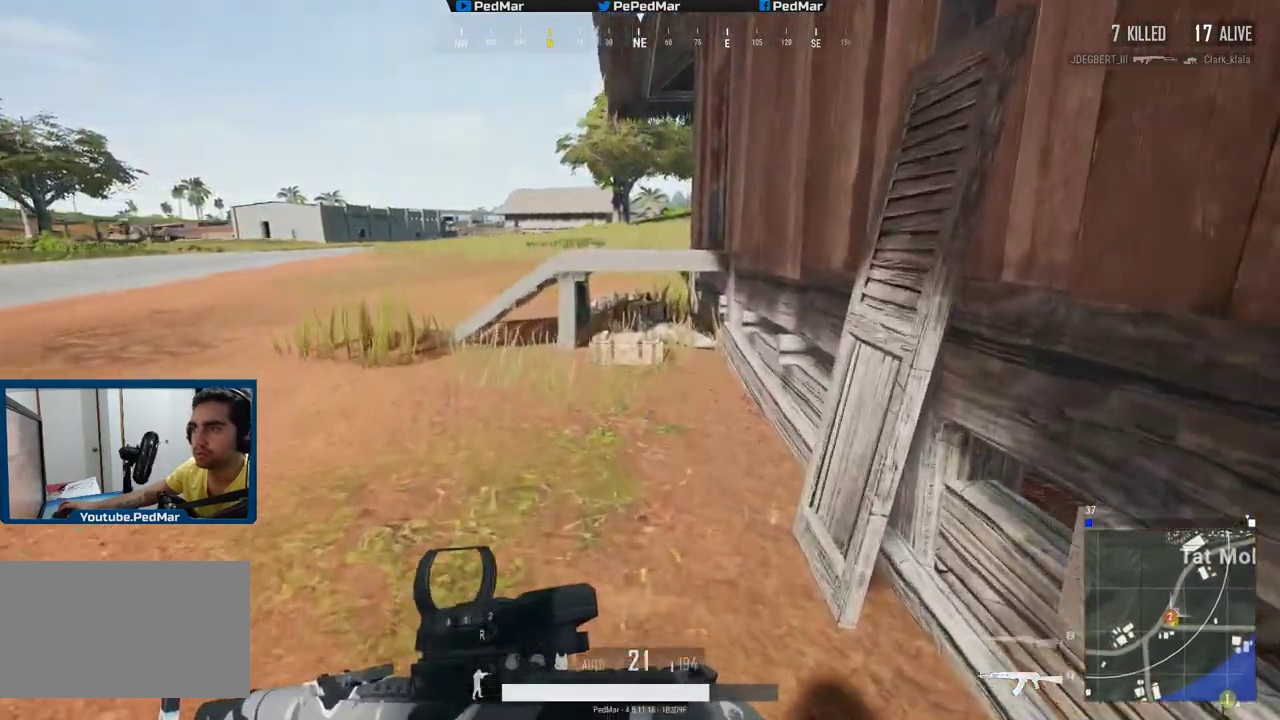
{"keys": ["c", "shift", "w"], "mouse": [], "events": [[500, "c", "down"]]}